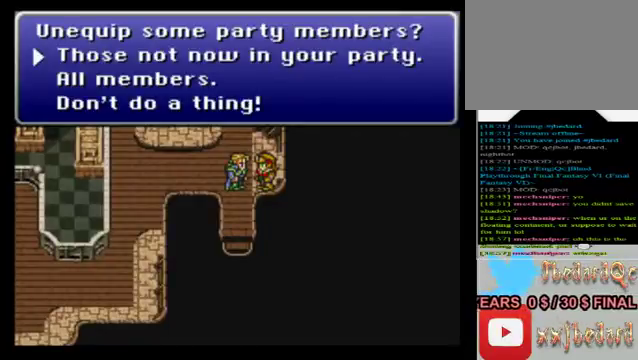
Gameplay with a controller (Xbox layout); each line is a JSON object with the inputs held at the frame after it. "events" lists button and stick changes between this image and that frame as [ms after this image, input, new state], when the widget could be followed in between. Not read: L3 R3 right_stick.
{"buttons": [], "left_stick": "center", "events": [[120, "left_stick", "center"], [280, "left_stick", "down"], [480, "left_stick", "center"]]}
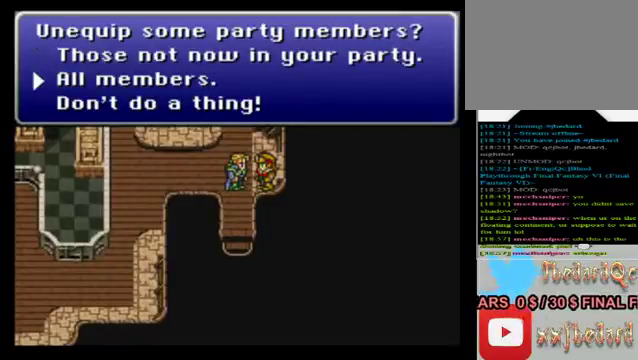
{"buttons": [], "left_stick": "center", "events": [[40, "A", "down"], [160, "A", "up"]]}
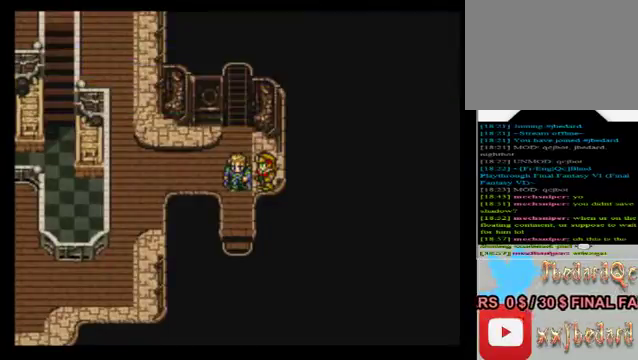
{"buttons": [], "left_stick": "center", "events": []}
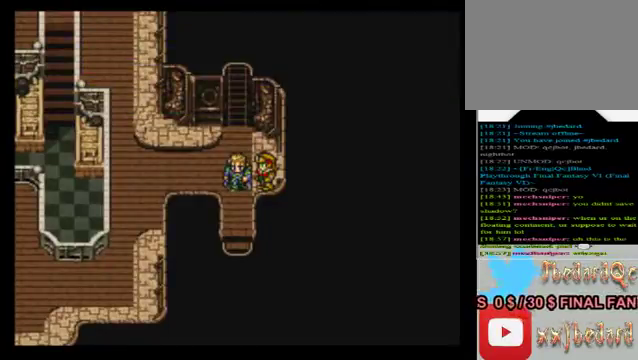
{"buttons": [], "left_stick": "left", "events": [[480, "left_stick", "left"]]}
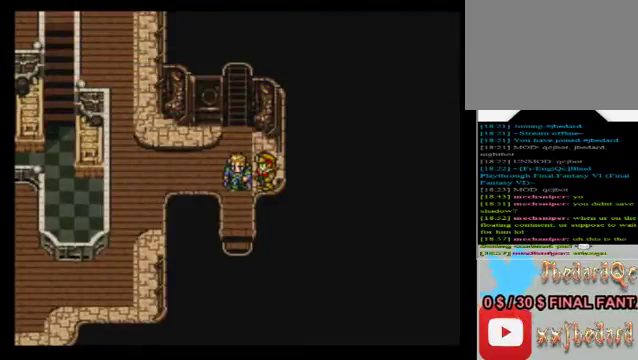
{"buttons": [], "left_stick": "left", "events": [[280, "left_stick", "center"], [520, "left_stick", "left"]]}
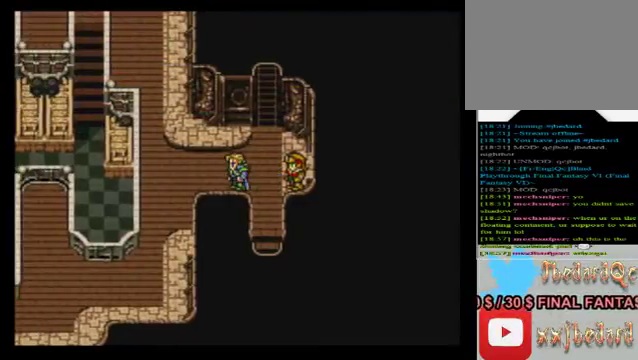
{"buttons": [], "left_stick": "center"}
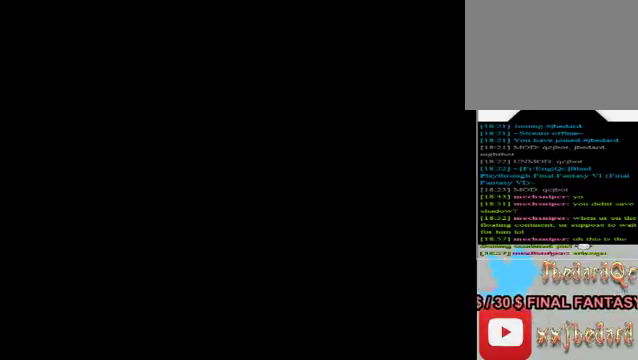
{"buttons": [], "left_stick": "down", "events": [[480, "left_stick", "down"]]}
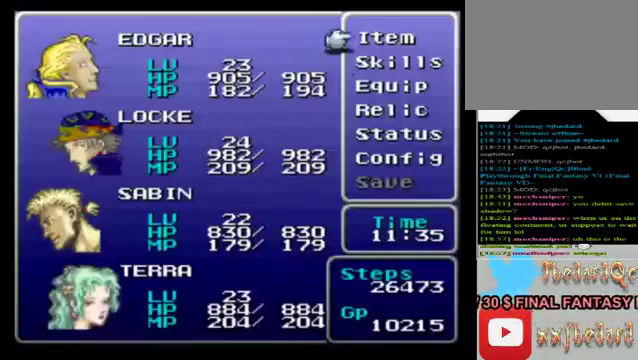
{"buttons": [], "left_stick": "down", "events": [[200, "left_stick", "center"], [320, "left_stick", "down"]]}
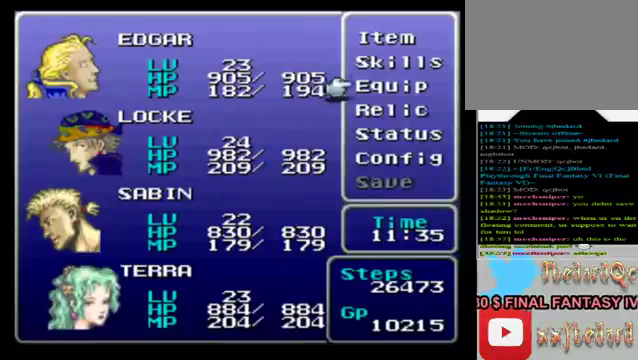
{"buttons": [], "left_stick": "center", "events": [[40, "left_stick", "center"], [240, "left_stick", "down"], [400, "A", "down"], [400, "left_stick", "center"], [520, "A", "up"]]}
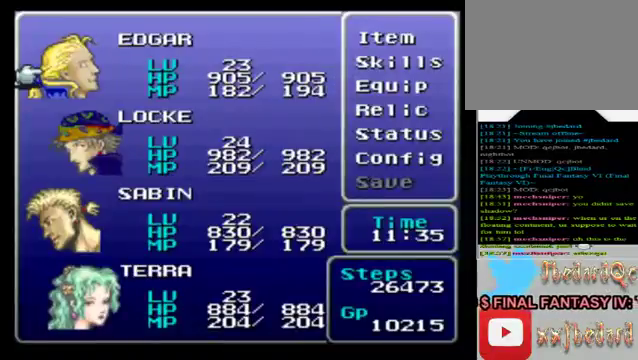
{"buttons": [], "left_stick": "center", "events": [[80, "A", "down"], [280, "A", "up"]]}
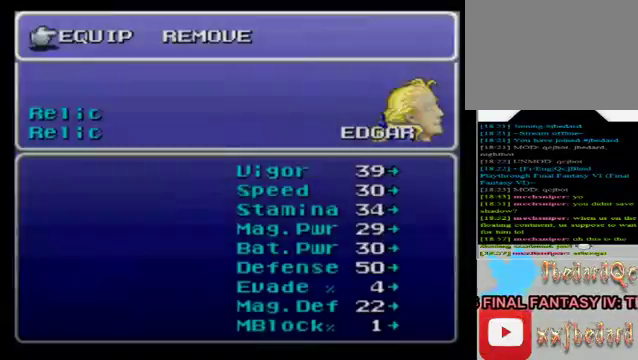
{"buttons": [], "left_stick": "center", "events": [[400, "A", "down"], [520, "A", "up"]]}
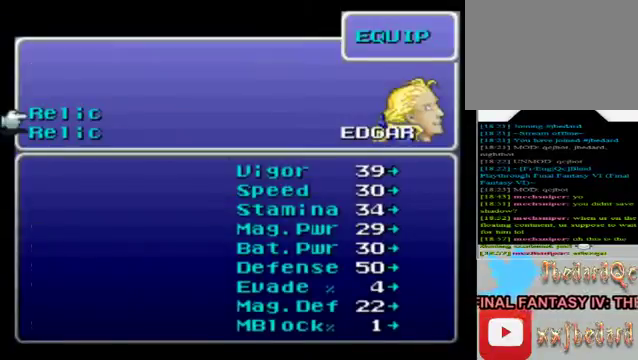
{"buttons": [], "left_stick": "center", "events": [[40, "A", "down"], [200, "A", "up"]]}
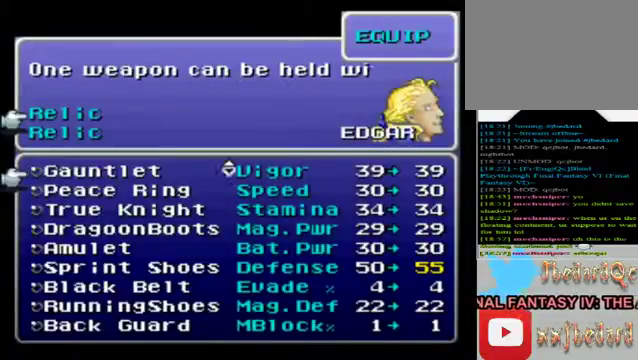
{"buttons": [], "left_stick": "center", "events": []}
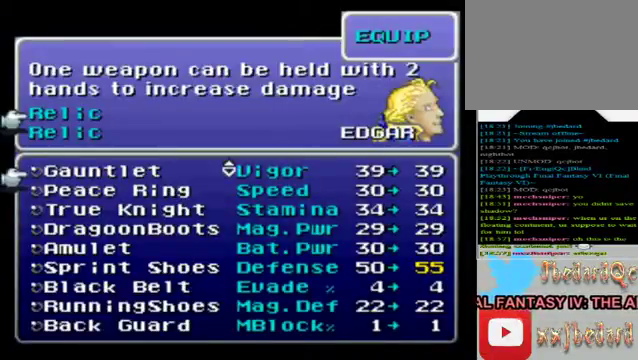
{"buttons": [], "left_stick": "center", "events": [[240, "left_stick", "down"], [400, "left_stick", "center"]]}
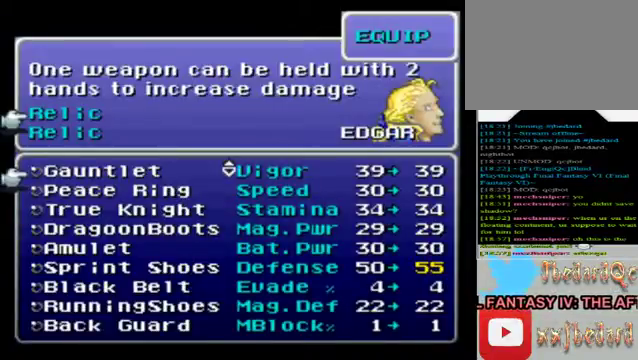
{"buttons": [], "left_stick": "center", "events": [[160, "left_stick", "down"], [320, "left_stick", "center"]]}
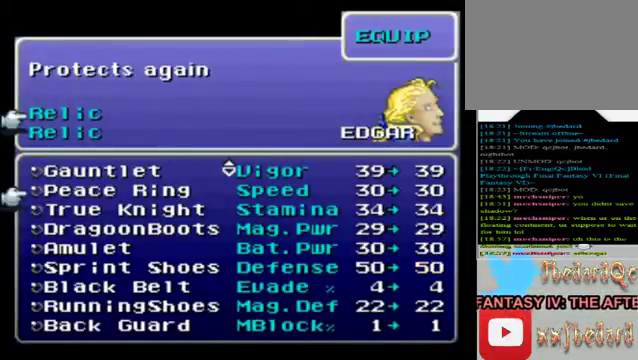
{"buttons": ["A"], "left_stick": "center", "events": [[400, "A", "down"]]}
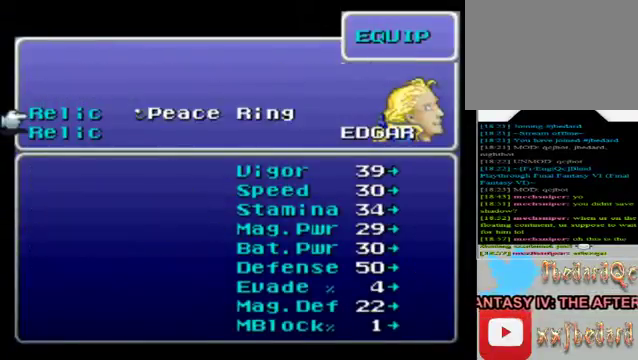
{"buttons": [], "left_stick": "center", "events": [[40, "A", "up"], [320, "left_stick", "down"], [440, "left_stick", "center"]]}
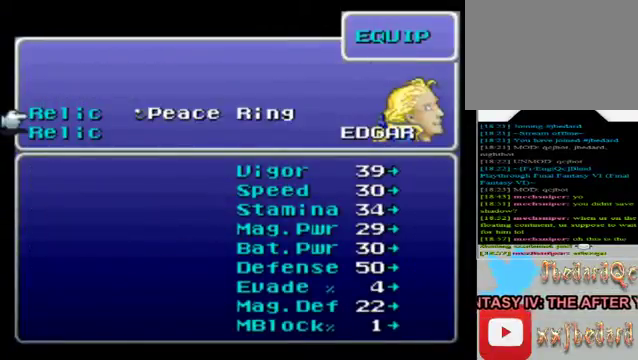
{"buttons": [], "left_stick": "down", "events": [[160, "A", "down"], [280, "A", "up"], [480, "left_stick", "down"]]}
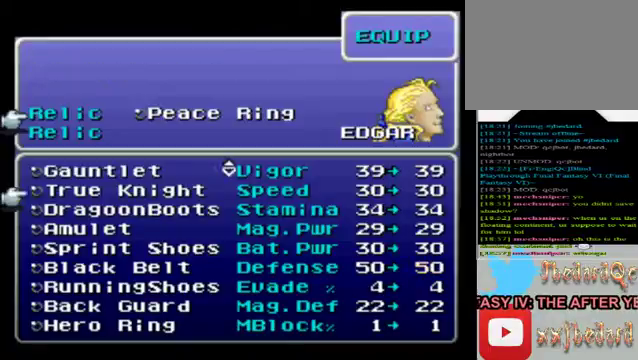
{"buttons": [], "left_stick": "center", "events": [[280, "left_stick", "center"]]}
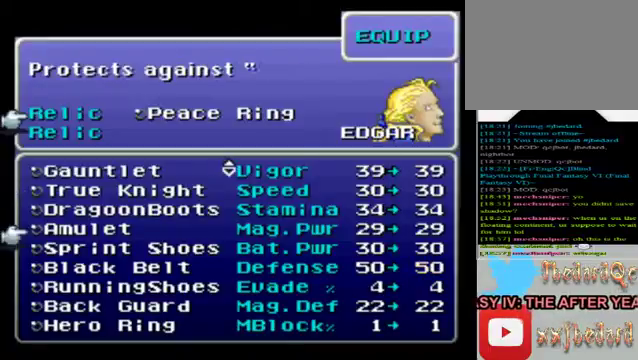
{"buttons": [], "left_stick": "down", "events": [[440, "left_stick", "down"]]}
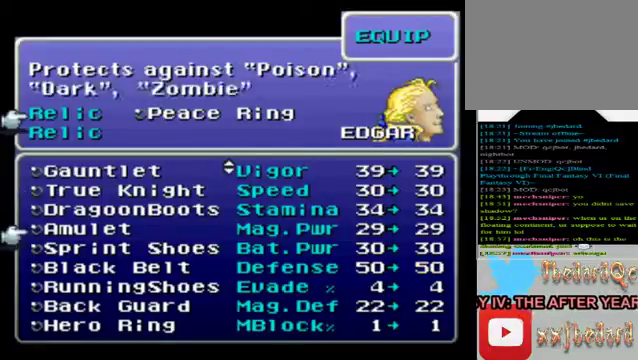
{"buttons": [], "left_stick": "center", "events": [[200, "left_stick", "center"]]}
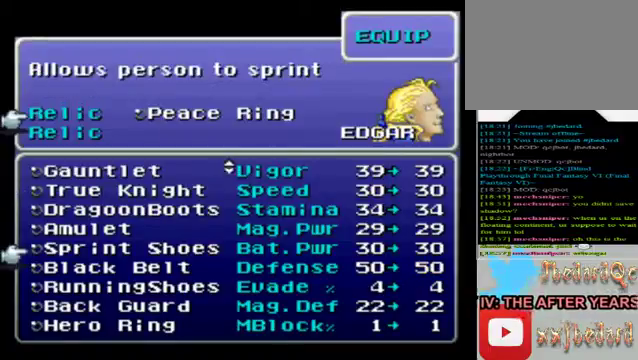
{"buttons": [], "left_stick": "center", "events": []}
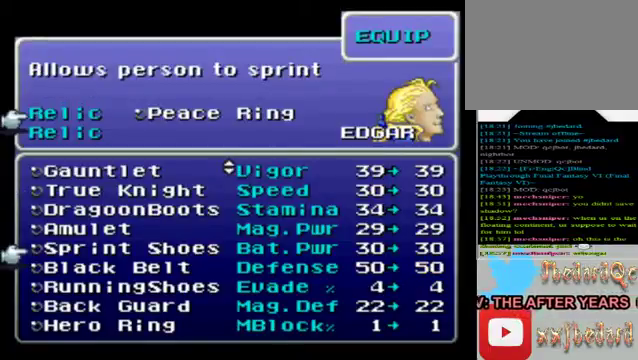
{"buttons": [], "left_stick": "down", "events": [[200, "A", "down"], [280, "A", "up"], [400, "left_stick", "down"]]}
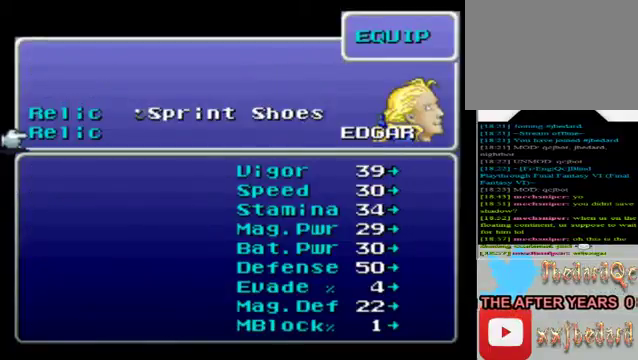
{"buttons": [], "left_stick": "down", "events": [[80, "left_stick", "center"], [480, "left_stick", "down"]]}
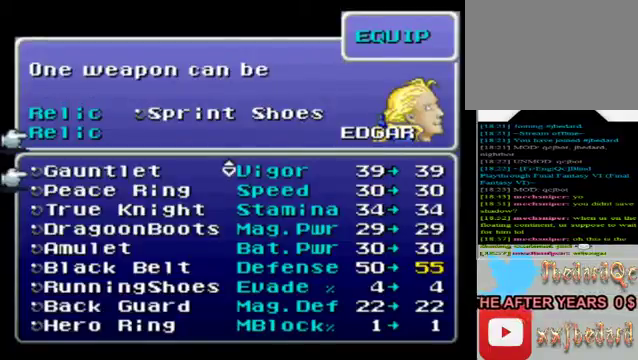
{"buttons": [], "left_stick": "down", "events": [[200, "left_stick", "center"], [360, "left_stick", "down"]]}
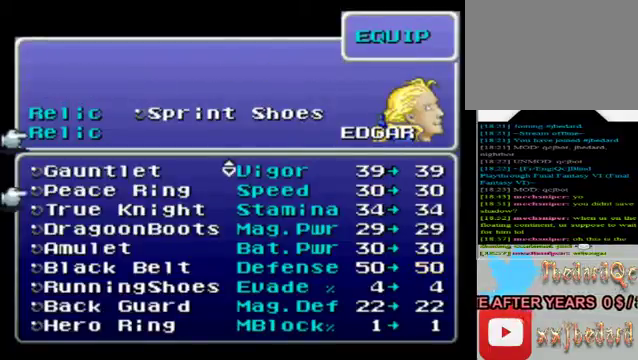
{"buttons": [], "left_stick": "up", "events": [[80, "left_stick", "center"], [440, "left_stick", "up"]]}
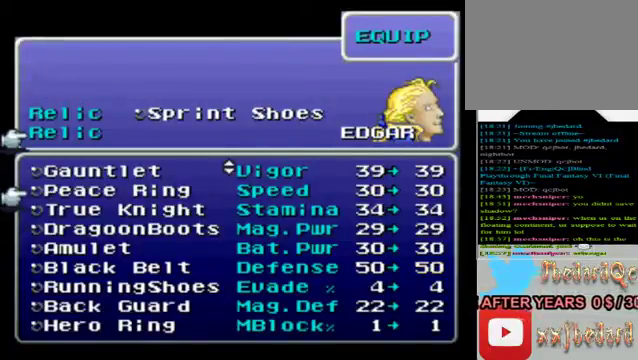
{"buttons": [], "left_stick": "center", "events": [[120, "left_stick", "center"], [280, "left_stick", "down"], [480, "left_stick", "center"]]}
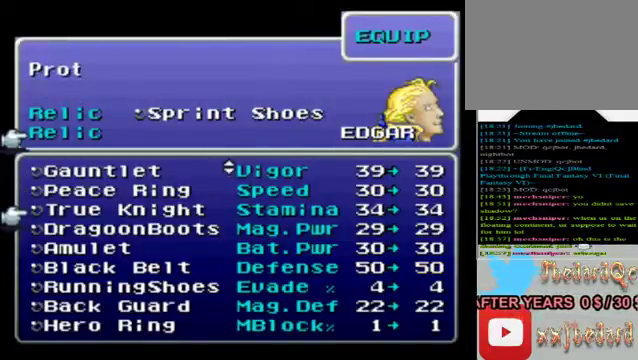
{"buttons": [], "left_stick": "center", "events": [[320, "A", "down"], [440, "A", "up"]]}